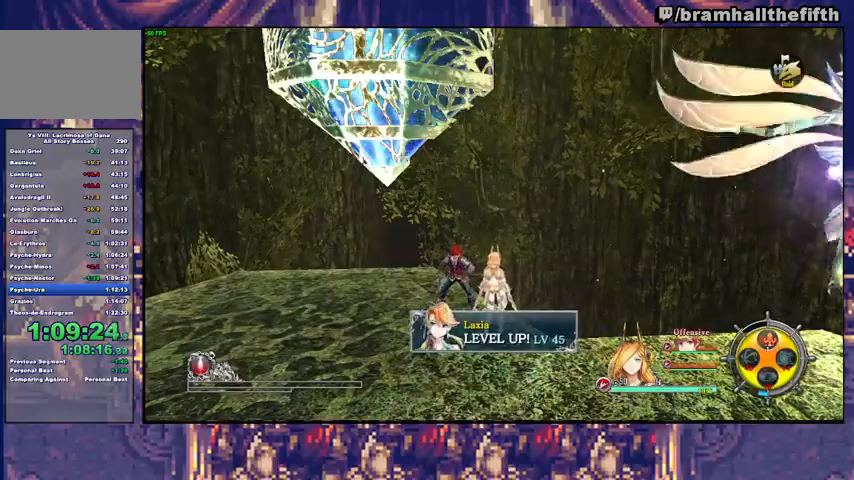
Gameplay with a controller (PlayStation layout); each line is a JSON object with the inputs held at the frame after it (dt_ms = milliseconds from this image to that frame). "events" lists button and stick changes between this image and that frame as [ms after this image, input, new state], when the widget could be followed in between. Not read: L1 L2 R1.
{"dt_ms": 500, "buttons": ["DPAD_RIGHT"], "left_stick": "center", "right_stick": "center", "events": [[167, "START", "down"], [233, "DPAD_UP", "down"], [267, "START", "up"], [333, "CROSS", "down"], [333, "DPAD_UP", "up"], [400, "CROSS", "up"], [433, "DPAD_RIGHT", "down"]]}
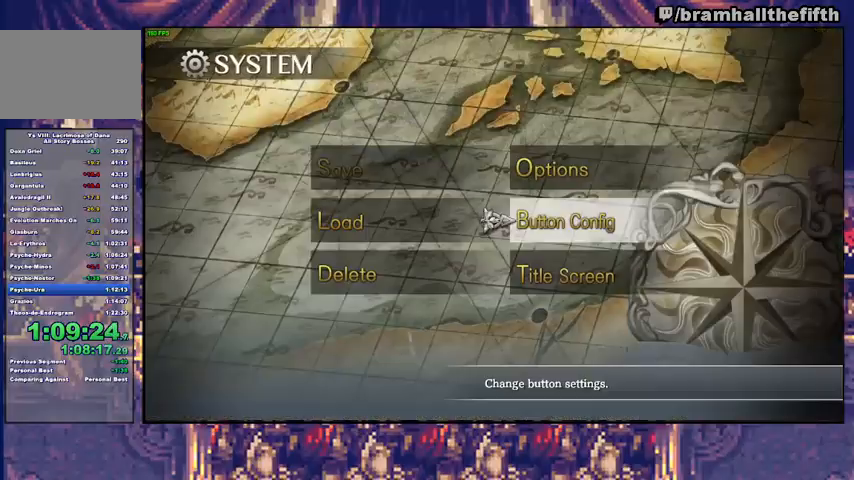
{"dt_ms": 500, "buttons": ["DPAD_DOWN"], "left_stick": "center", "right_stick": "center", "events": [[33, "DPAD_RIGHT", "up"], [167, "CROSS", "down"], [233, "DPAD_DOWN", "down"], [267, "CROSS", "up"], [300, "DPAD_DOWN", "up"], [367, "DPAD_DOWN", "down"], [433, "DPAD_DOWN", "up"], [500, "DPAD_DOWN", "down"]]}
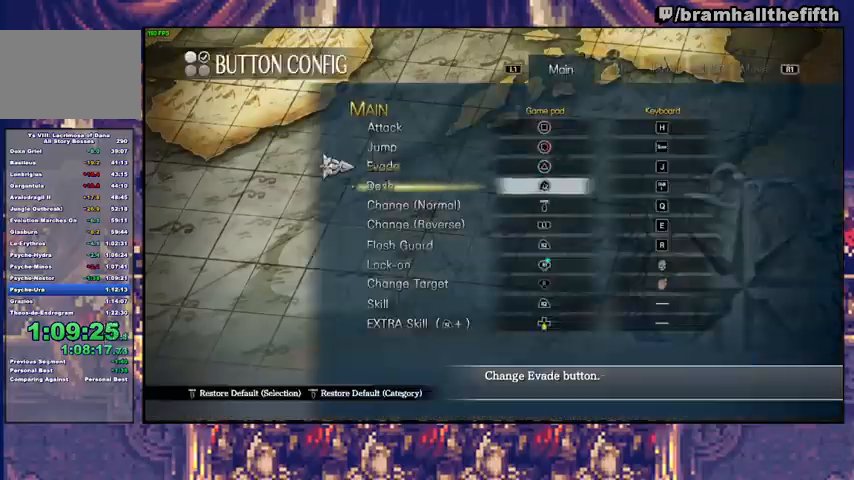
{"dt_ms": 500, "buttons": [], "left_stick": "center", "right_stick": "center", "events": [[33, "DPAD_DOWN", "up"], [100, "DPAD_DOWN", "down"], [167, "CROSS", "down"], [167, "DPAD_DOWN", "up"], [300, "CROSS", "up"], [300, "DPAD_DOWN", "down"], [367, "CROSS", "down"], [367, "DPAD_DOWN", "up"], [433, "CROSS", "up"]]}
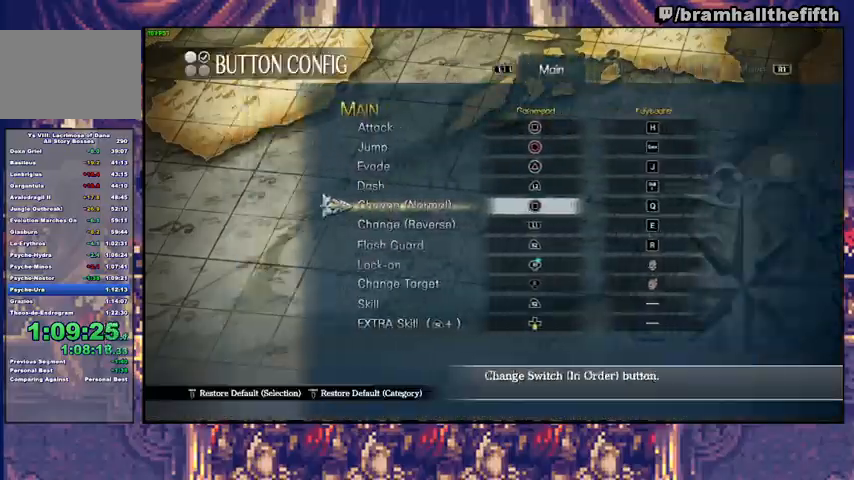
{"dt_ms": 500, "buttons": [], "left_stick": "center", "right_stick": "center", "events": [[67, "CIRCLE", "down"], [133, "CIRCLE", "up"], [233, "CIRCLE", "down"], [300, "CIRCLE", "up"], [467, "CIRCLE", "down"], [500, "CIRCLE", "up"]]}
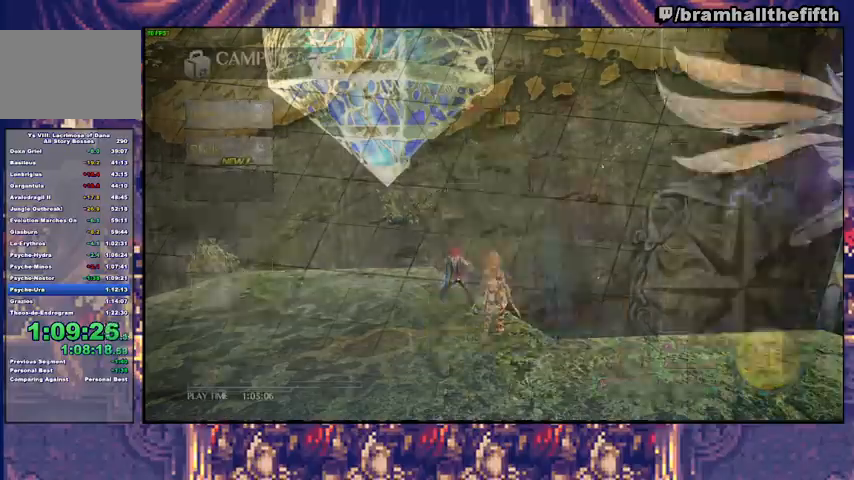
{"dt_ms": 500, "buttons": [], "left_stick": "center", "right_stick": "center", "events": []}
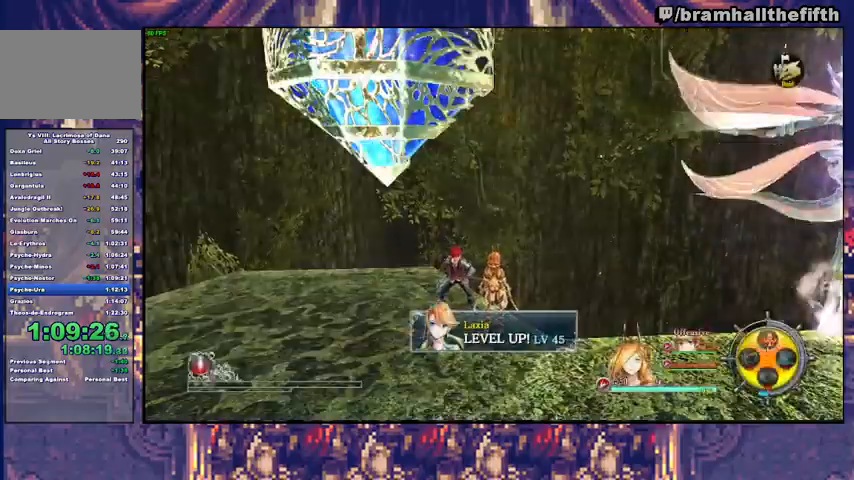
{"dt_ms": 500, "buttons": [], "left_stick": "down-left", "right_stick": "left", "events": [[267, "right_stick", "left"], [300, "left_stick", "down-left"]]}
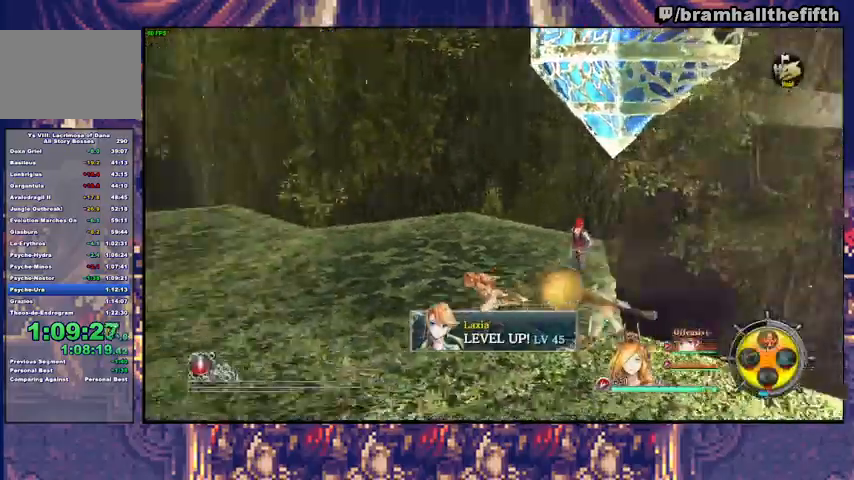
{"dt_ms": 500, "buttons": [], "left_stick": "up-left", "right_stick": "left", "events": [[200, "left_stick", "left"], [433, "left_stick", "up-left"]]}
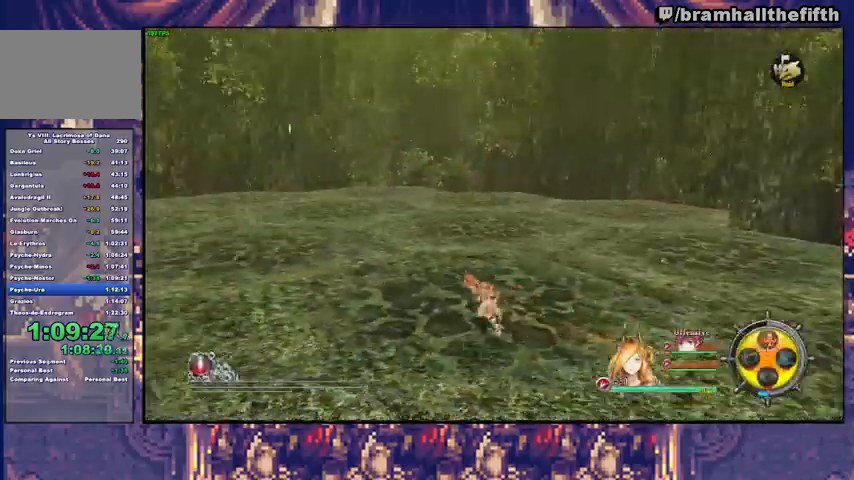
{"dt_ms": 500, "buttons": [], "left_stick": "up", "right_stick": "center", "events": [[167, "right_stick", "center"], [300, "TRIANGLE", "down"], [300, "left_stick", "up"], [367, "TRIANGLE", "up"]]}
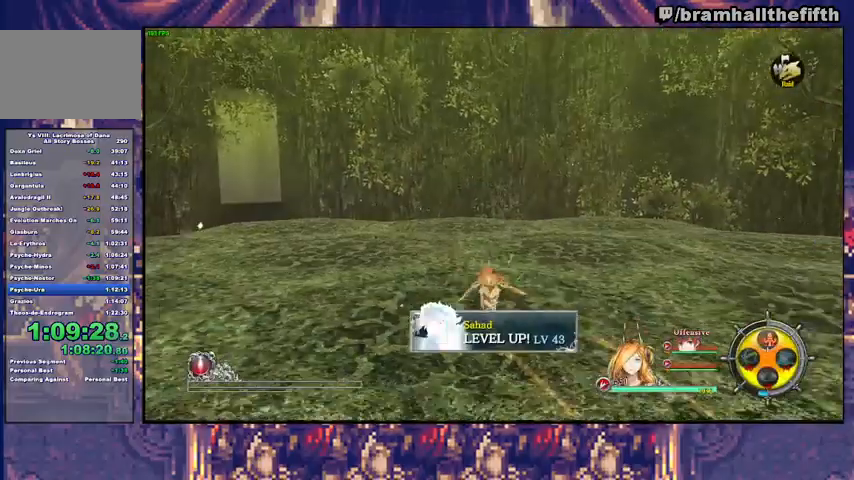
{"dt_ms": 500, "buttons": [], "left_stick": "up", "right_stick": "center", "events": []}
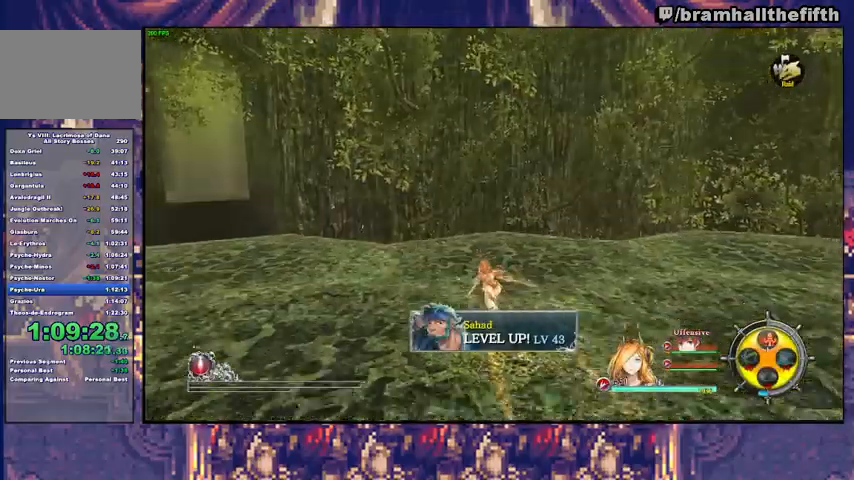
{"dt_ms": 500, "buttons": [], "left_stick": "up", "right_stick": "center", "events": [[233, "TRIANGLE", "down"], [300, "TRIANGLE", "up"]]}
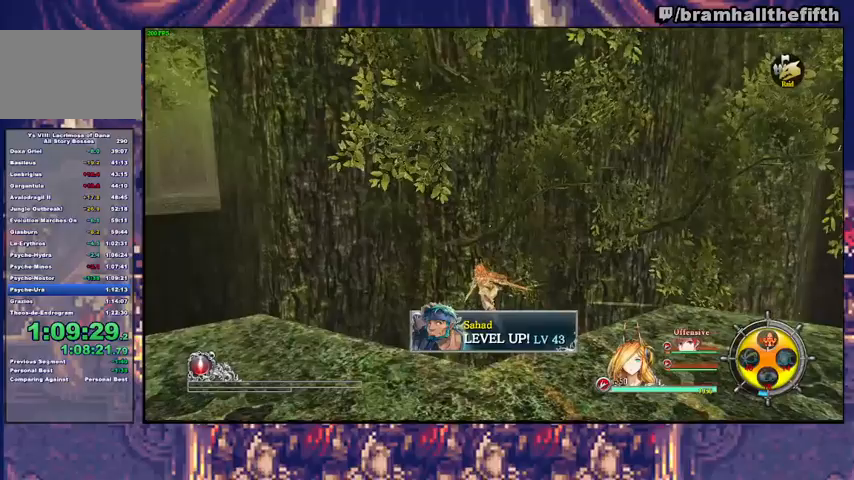
{"dt_ms": 500, "buttons": [], "left_stick": "up", "right_stick": "center", "events": [[67, "CIRCLE", "down"], [200, "CIRCLE", "up"], [300, "SQUARE", "down"], [433, "SQUARE", "up"]]}
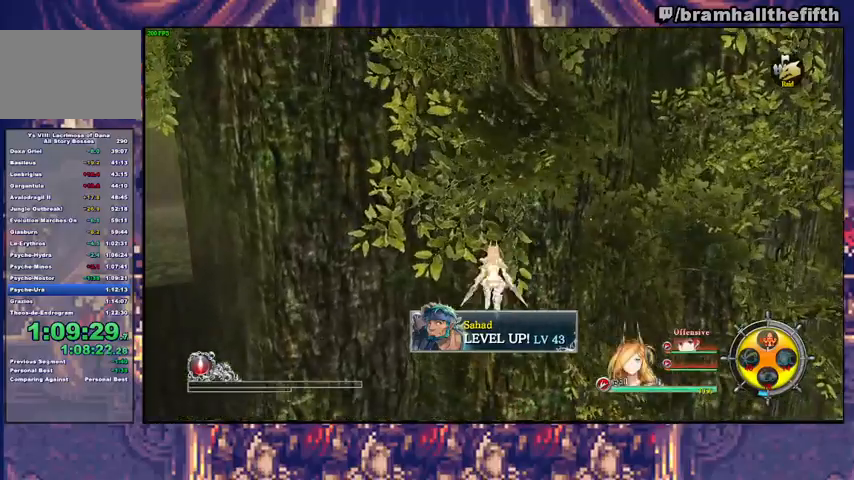
{"dt_ms": 500, "buttons": [], "left_stick": "up", "right_stick": "center", "events": [[33, "SQUARE", "down"], [200, "SQUARE", "up"], [300, "SQUARE", "down"], [467, "SQUARE", "up"]]}
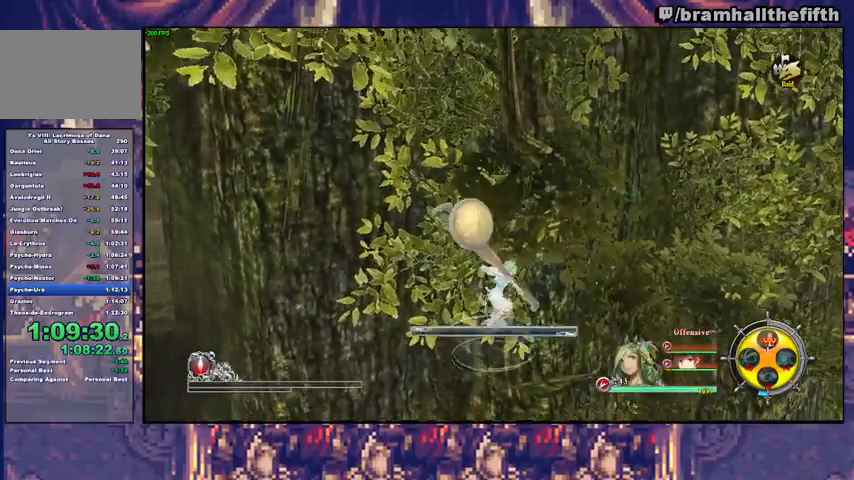
{"dt_ms": 500, "buttons": [], "left_stick": "up", "right_stick": "center", "events": [[67, "SQUARE", "down"], [233, "SQUARE", "up"], [333, "SQUARE", "down"], [467, "SQUARE", "up"]]}
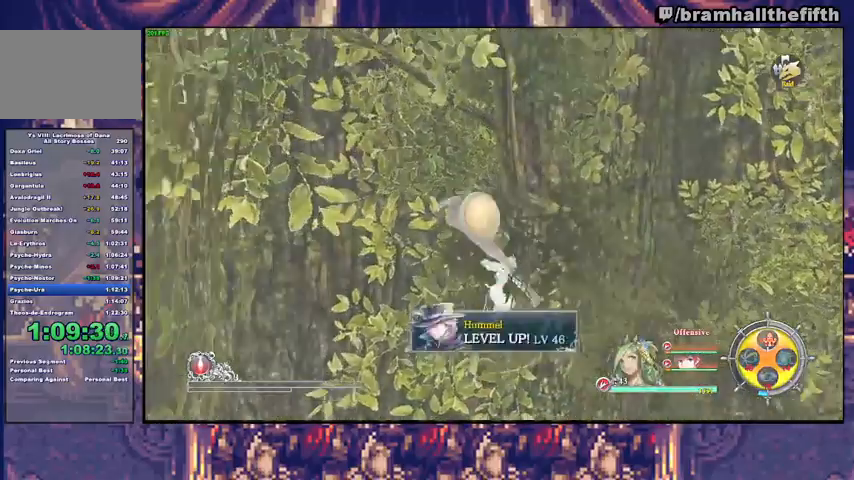
{"dt_ms": 500, "buttons": [], "left_stick": "up", "right_stick": "center", "events": [[67, "SQUARE", "down"], [233, "SQUARE", "up"], [333, "SQUARE", "down"], [500, "SQUARE", "up"]]}
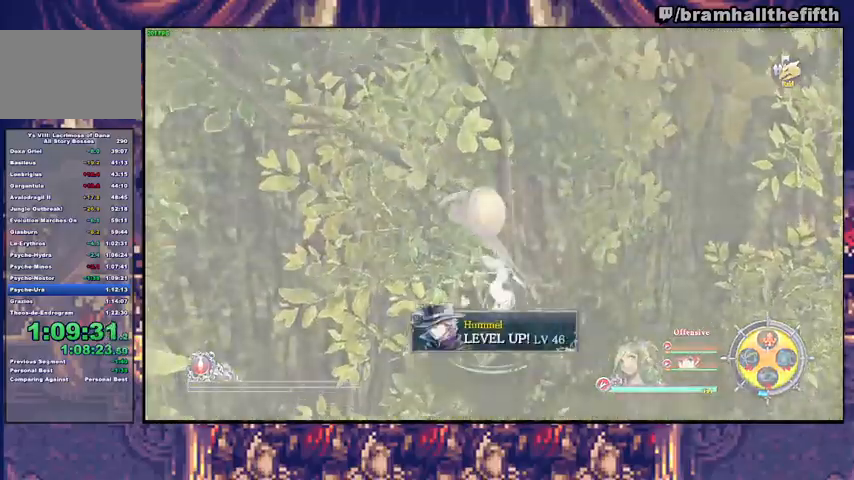
{"dt_ms": 500, "buttons": ["SQUARE"], "left_stick": "up", "right_stick": "center", "events": [[100, "SQUARE", "down"], [233, "SQUARE", "up"], [367, "SQUARE", "down"]]}
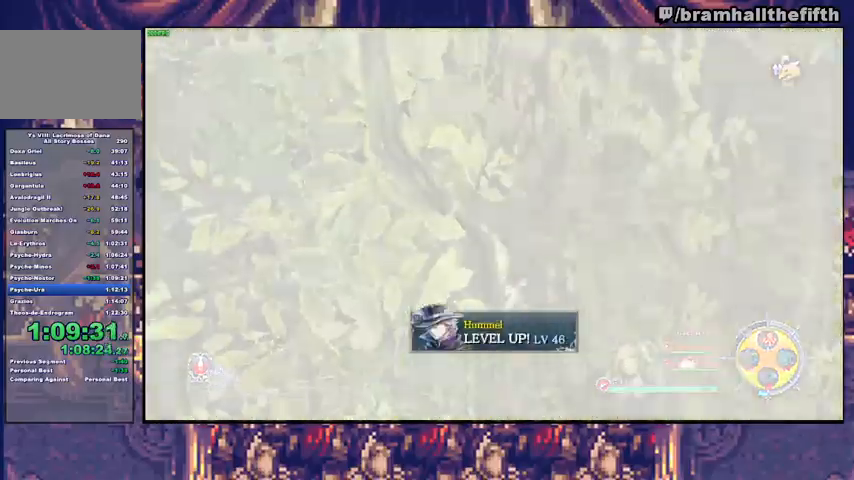
{"dt_ms": 500, "buttons": ["SQUARE"], "left_stick": "up", "right_stick": "center", "events": [[33, "SQUARE", "up"], [133, "SQUARE", "down"], [267, "SQUARE", "up"], [367, "SQUARE", "down"]]}
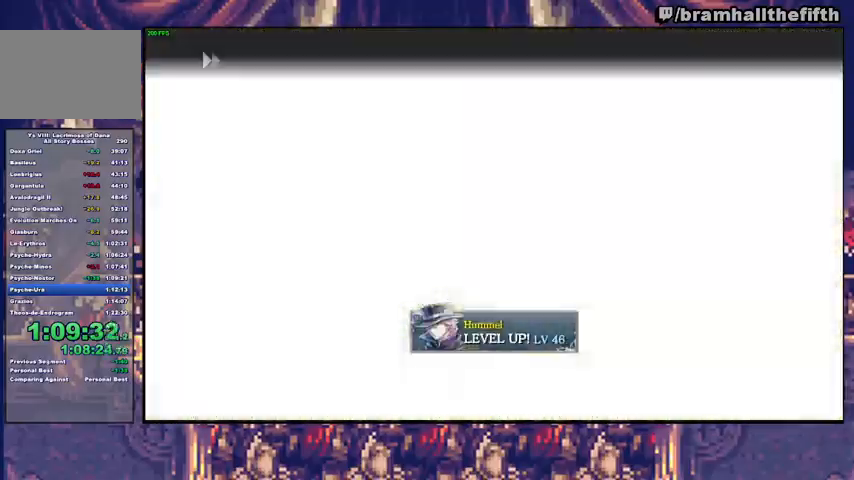
{"dt_ms": 500, "buttons": ["CROSS", "START"], "left_stick": "center", "right_stick": "center", "events": [[33, "SQUARE", "up"], [133, "left_stick", "center"], [467, "START", "down"], [500, "CROSS", "down"]]}
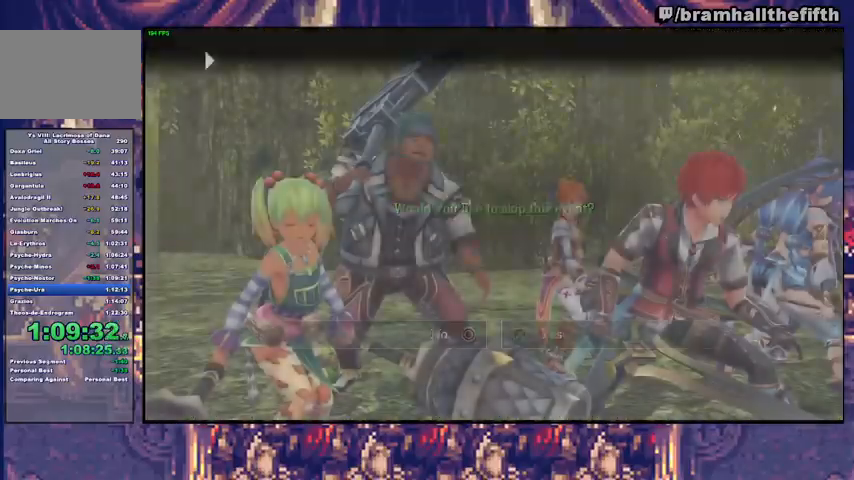
{"dt_ms": 500, "buttons": [], "left_stick": "center", "right_stick": "center", "events": [[67, "START", "up"], [100, "CROSS", "up"], [167, "CROSS", "down"], [233, "CROSS", "up"], [267, "CROSS", "down"], [333, "CROSS", "up"], [400, "CROSS", "down"], [467, "CROSS", "up"]]}
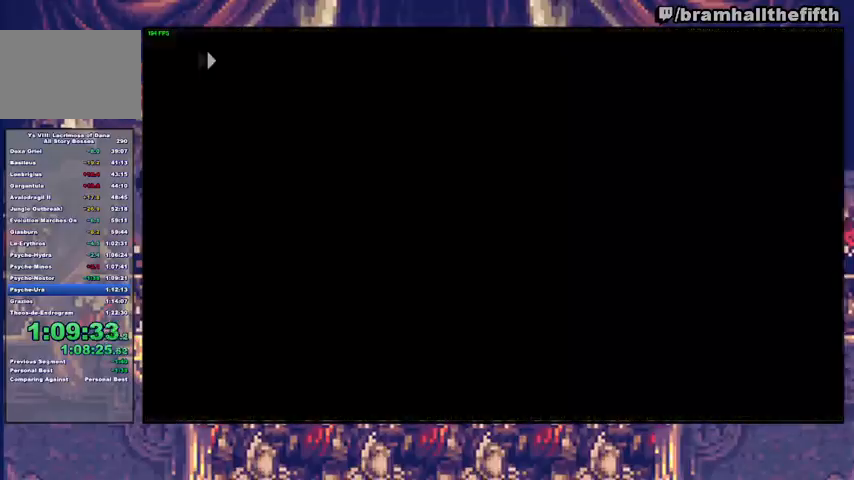
{"dt_ms": 500, "buttons": ["START"], "left_stick": "center", "right_stick": "center", "events": [[33, "CROSS", "down"], [33, "START", "down"], [100, "CROSS", "up"], [100, "START", "up"], [167, "CROSS", "down"], [233, "CROSS", "up"], [300, "CROSS", "down"], [300, "START", "down"], [333, "CROSS", "up"], [400, "CROSS", "down"], [400, "START", "up"], [467, "START", "down"], [500, "CROSS", "up"]]}
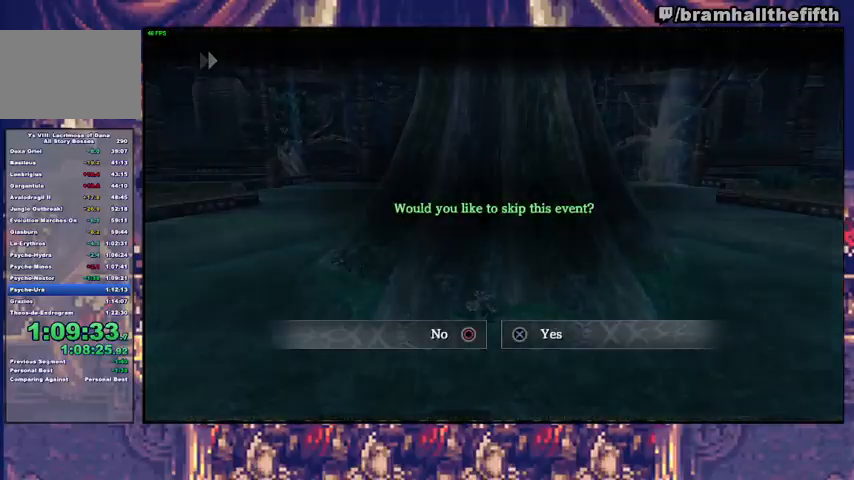
{"dt_ms": 500, "buttons": [], "left_stick": "center", "right_stick": "center", "events": [[33, "CROSS", "down"], [33, "START", "up"], [67, "START", "down"], [100, "CROSS", "up"], [167, "CROSS", "down"], [167, "START", "up"], [233, "CROSS", "up"], [233, "START", "down"], [367, "CROSS", "down"], [367, "START", "up"], [433, "CROSS", "up"], [433, "START", "down"], [500, "START", "up"]]}
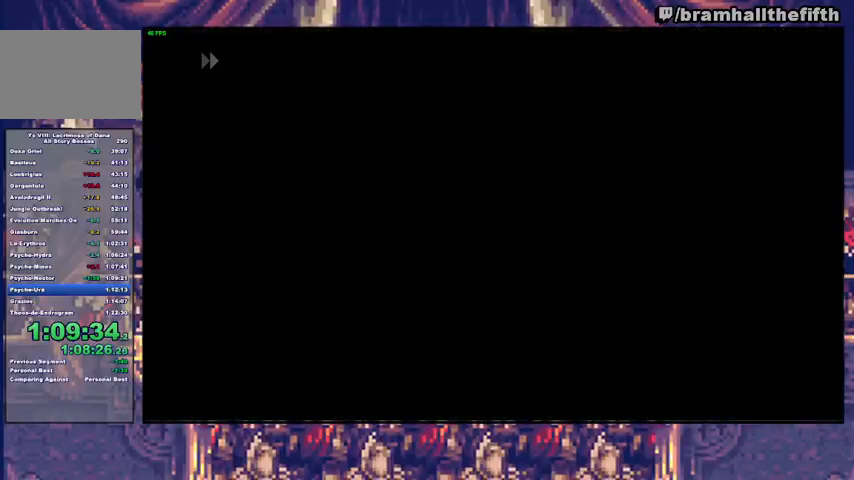
{"dt_ms": 500, "buttons": [], "left_stick": "center", "right_stick": "center", "events": [[33, "CROSS", "down"], [67, "CROSS", "up"], [67, "START", "down"], [133, "CROSS", "down"], [133, "START", "up"], [200, "CROSS", "up"], [200, "START", "down"], [233, "START", "up"], [300, "CROSS", "down"], [333, "CROSS", "up"], [333, "START", "down"], [400, "CROSS", "down"], [400, "START", "up"], [433, "START", "down"], [467, "CROSS", "up"], [500, "START", "up"]]}
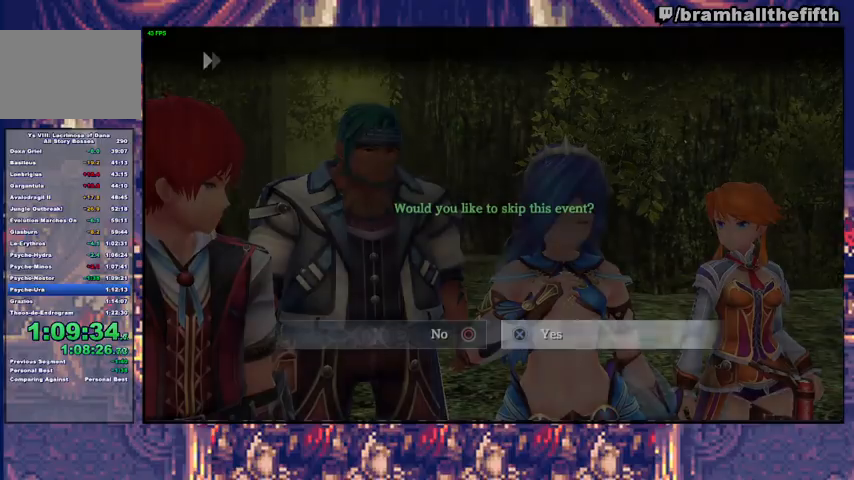
{"dt_ms": 500, "buttons": [], "left_stick": "center", "right_stick": "center", "events": [[33, "CROSS", "down"], [67, "START", "down"], [100, "CROSS", "up"], [167, "START", "up"]]}
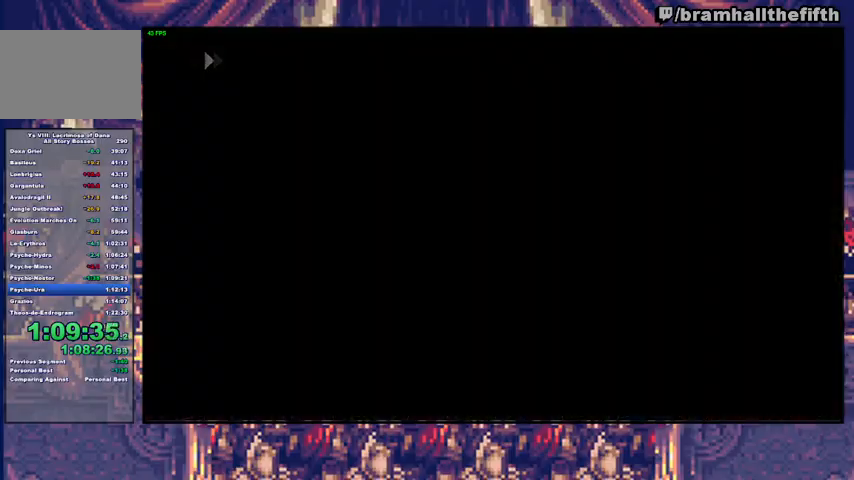
{"dt_ms": 500, "buttons": [], "left_stick": "center", "right_stick": "center", "events": [[67, "START", "down"], [133, "CROSS", "down"], [200, "CROSS", "up"], [200, "START", "up"], [267, "CROSS", "down"], [267, "START", "down"], [300, "CROSS", "up"], [300, "START", "up"], [333, "START", "down"], [367, "CROSS", "down"], [433, "CROSS", "up"], [467, "START", "up"]]}
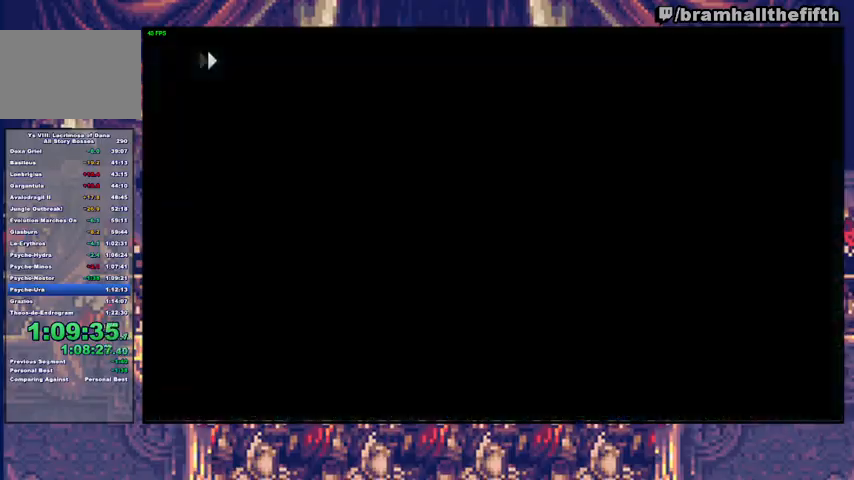
{"dt_ms": 500, "buttons": [], "left_stick": "down", "right_stick": "center", "events": [[167, "DPAD_LEFT", "down"], [200, "DPAD_LEFT", "up"], [500, "left_stick", "down"]]}
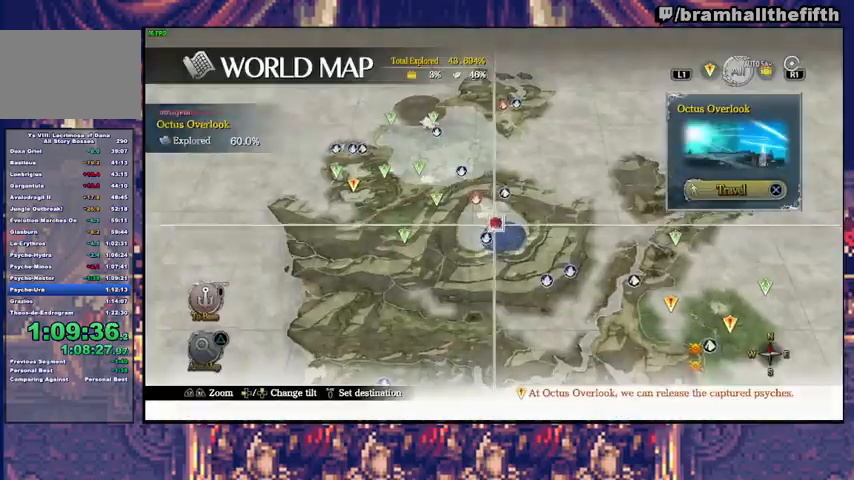
{"dt_ms": 500, "buttons": ["CROSS"], "left_stick": "center", "right_stick": "center", "events": [[67, "left_stick", "center"], [367, "left_stick", "up"], [467, "left_stick", "center"], [500, "CROSS", "down"]]}
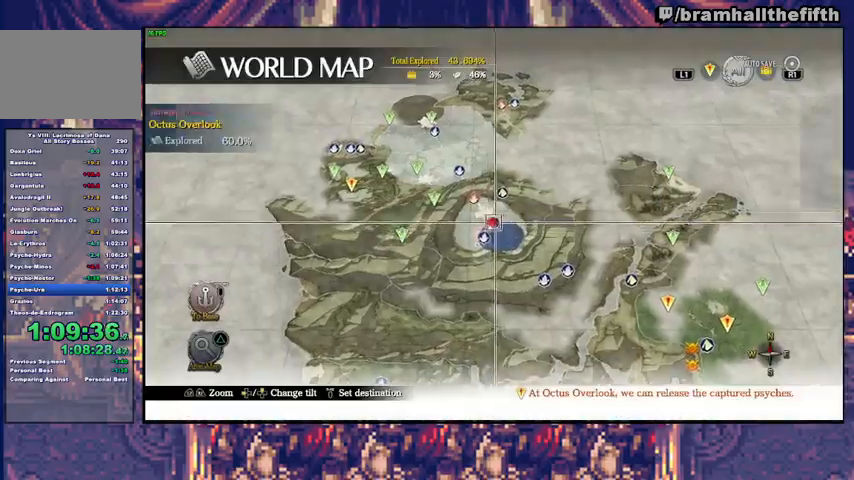
{"dt_ms": 500, "buttons": [], "left_stick": "center", "right_stick": "center", "events": [[67, "CROSS", "up"], [133, "CROSS", "down"], [200, "CROSS", "up"], [267, "CROSS", "down"], [300, "CROSS", "up"], [467, "CIRCLE", "down"], [500, "CIRCLE", "up"]]}
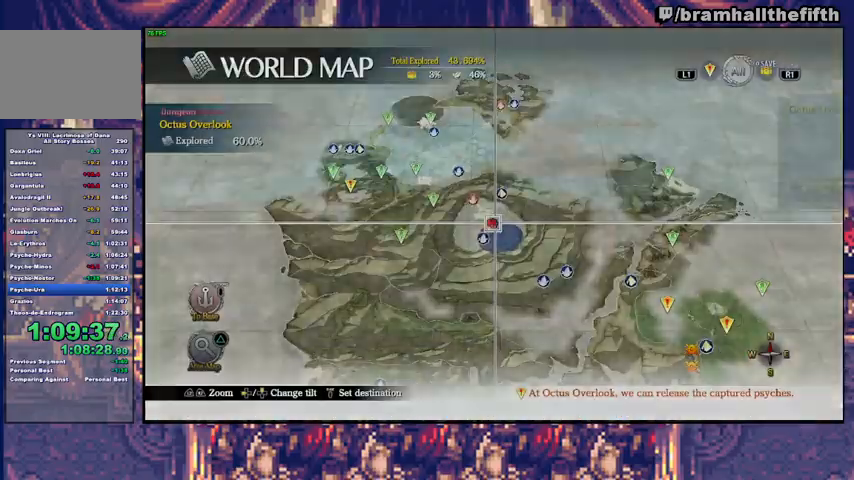
{"dt_ms": 500, "buttons": [], "left_stick": "center", "right_stick": "center", "events": [[67, "CIRCLE", "down"], [133, "CIRCLE", "up"]]}
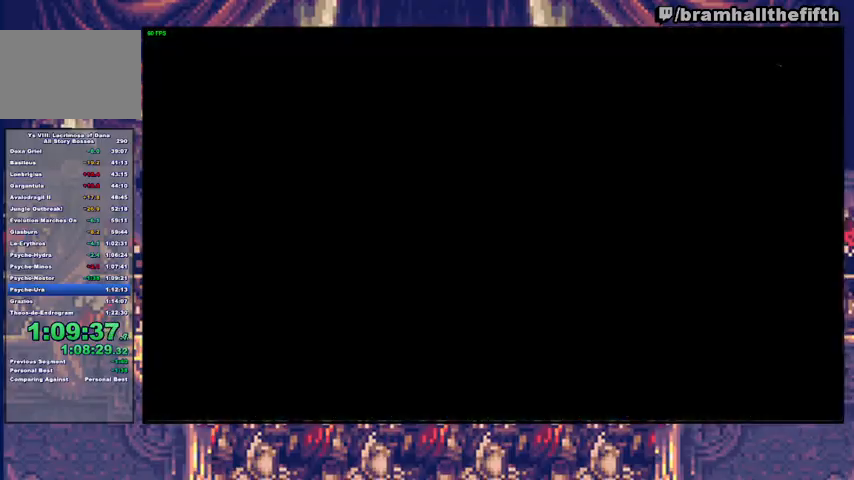
{"dt_ms": 500, "buttons": [], "left_stick": "up", "right_stick": "center", "events": [[200, "left_stick", "up"]]}
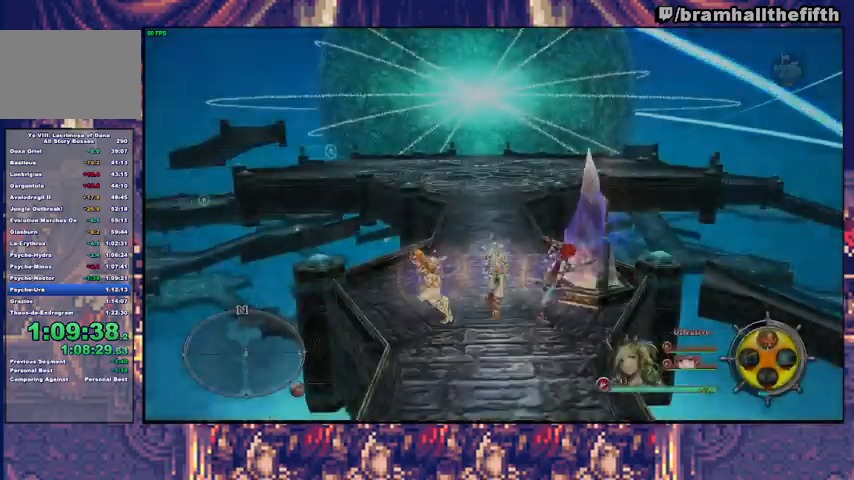
{"dt_ms": 1000, "buttons": [], "left_stick": "up", "right_stick": "center"}
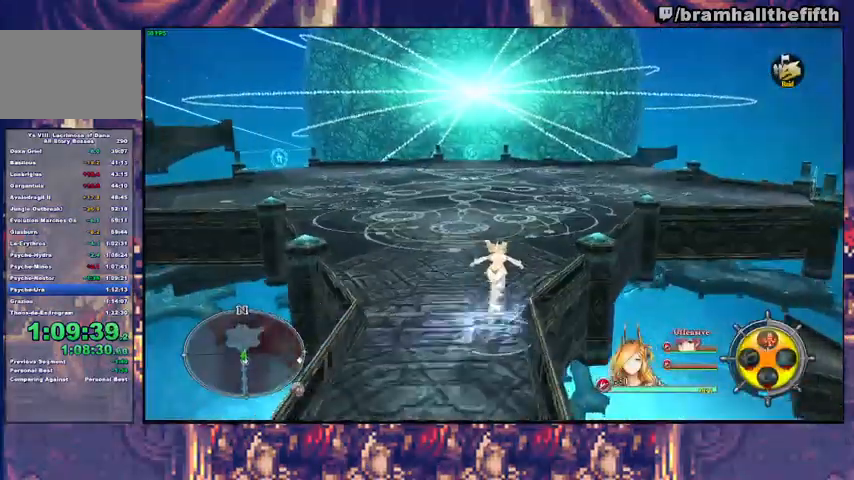
{"dt_ms": 500, "buttons": [], "left_stick": "up", "right_stick": "center", "events": []}